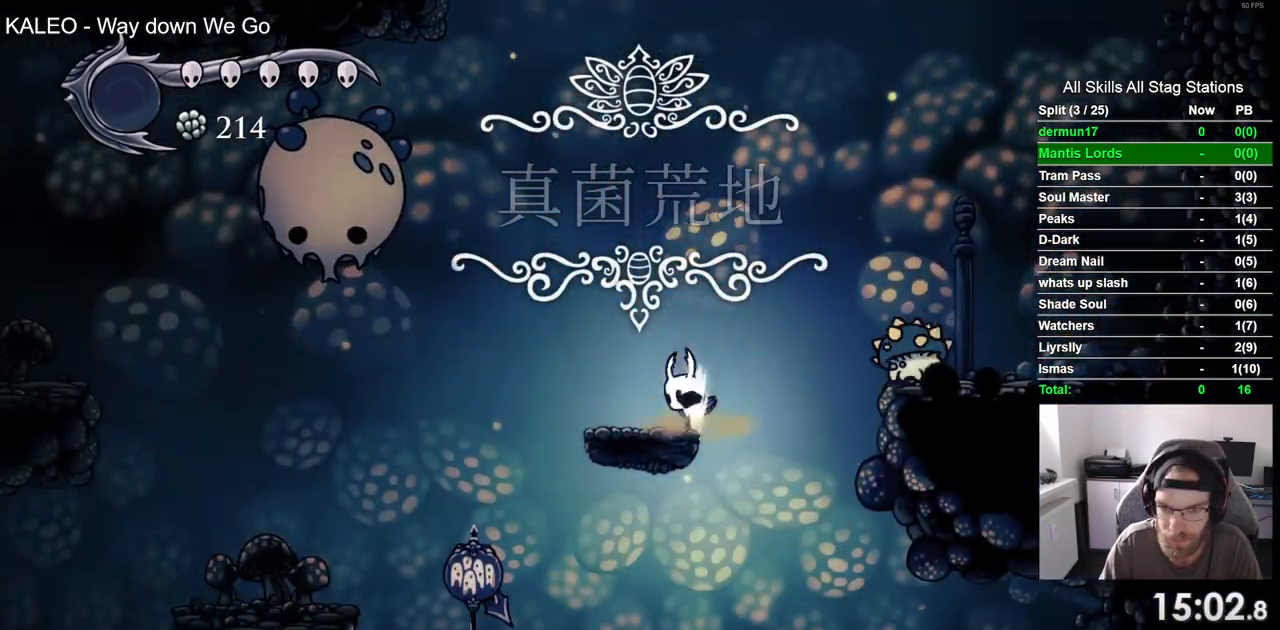
Gameplay with a controller (PlayStation layout); each line is a JSON object with the inputs held at the frame after it. "events" lists button and stick changes between this image and that frame as [ms after this image, input, new state], when the widget could be followed in between. Not read: L3 R3.
{"buttons": ["DPAD_RIGHT"], "left_stick": "center", "right_stick": "center", "events": [[150, "DPAD_RIGHT", "down"]]}
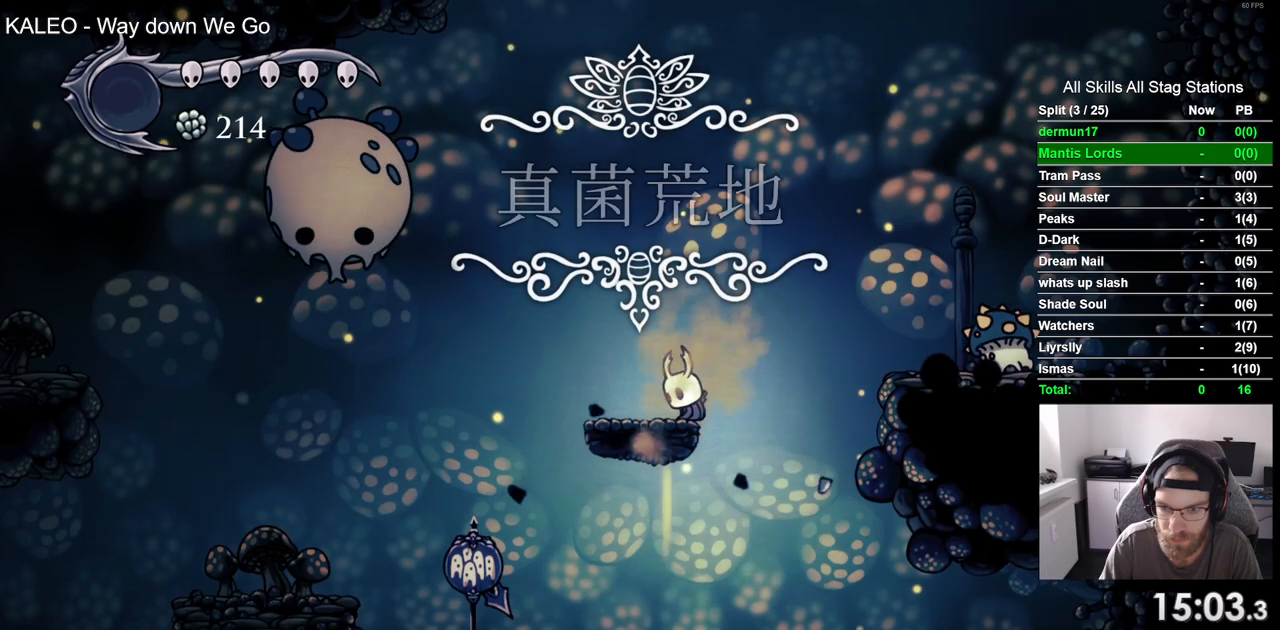
{"buttons": ["DPAD_RIGHT"], "left_stick": "center", "right_stick": "center", "events": [[50, "DPAD_RIGHT", "up"], [200, "DPAD_RIGHT", "down"]]}
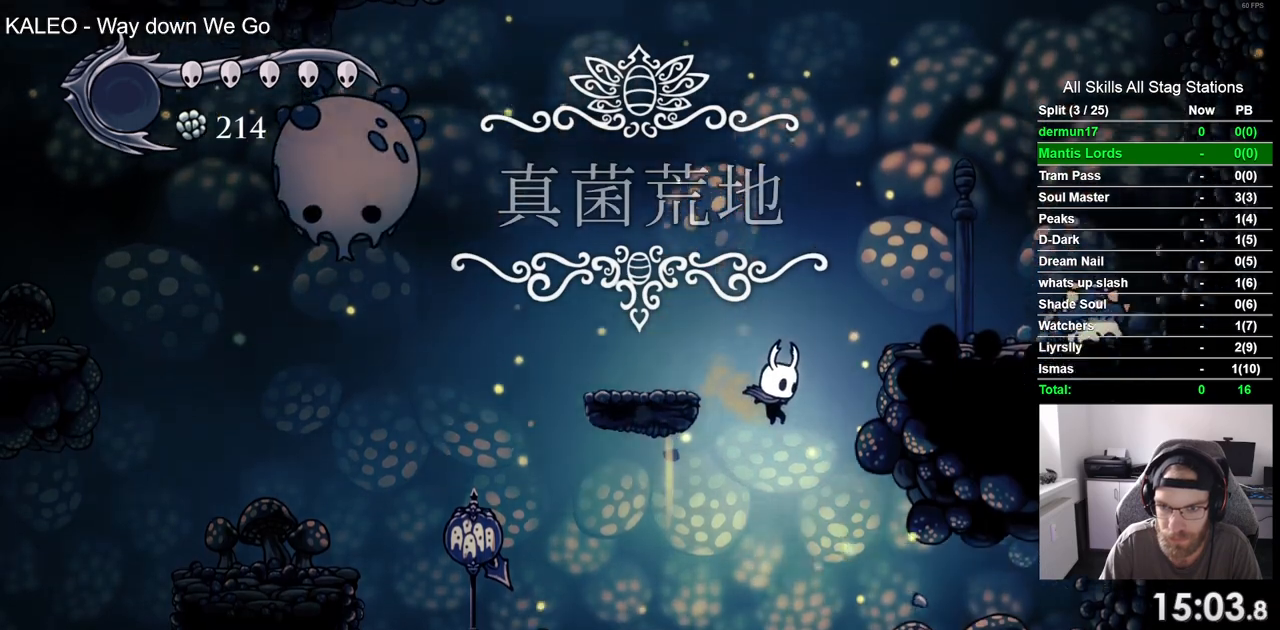
{"buttons": ["DPAD_RIGHT"], "left_stick": "center", "right_stick": "center", "events": []}
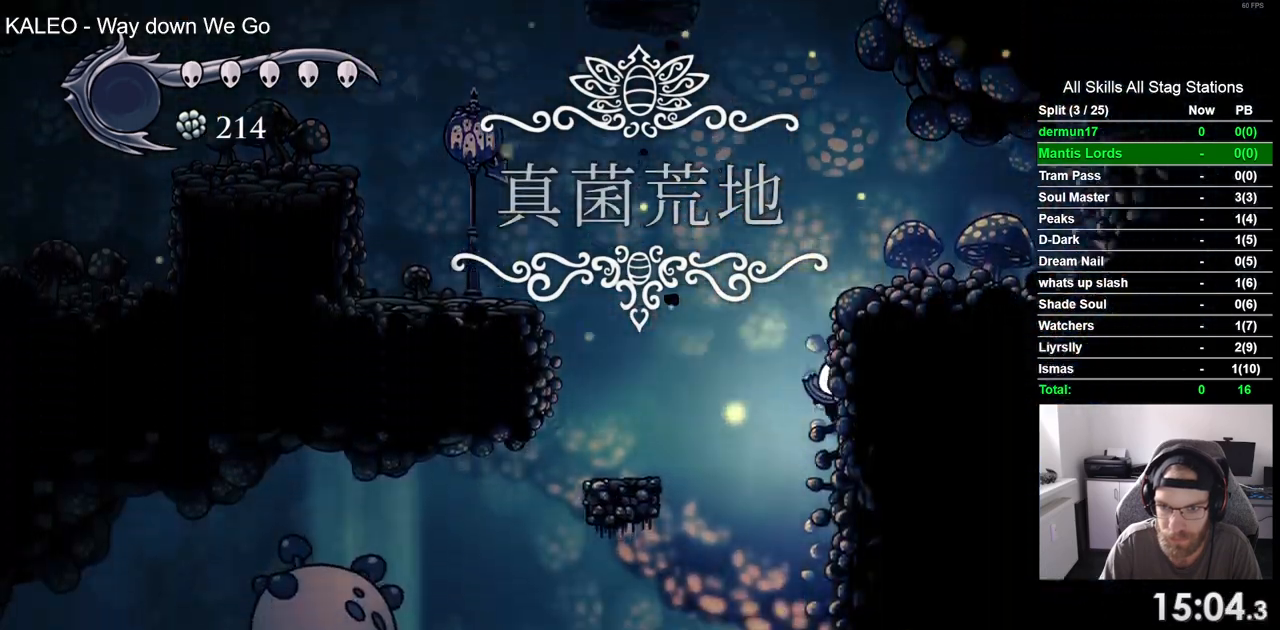
{"buttons": ["R2", "DPAD_RIGHT"], "left_stick": "center", "right_stick": "center", "events": [[367, "R2", "down"]]}
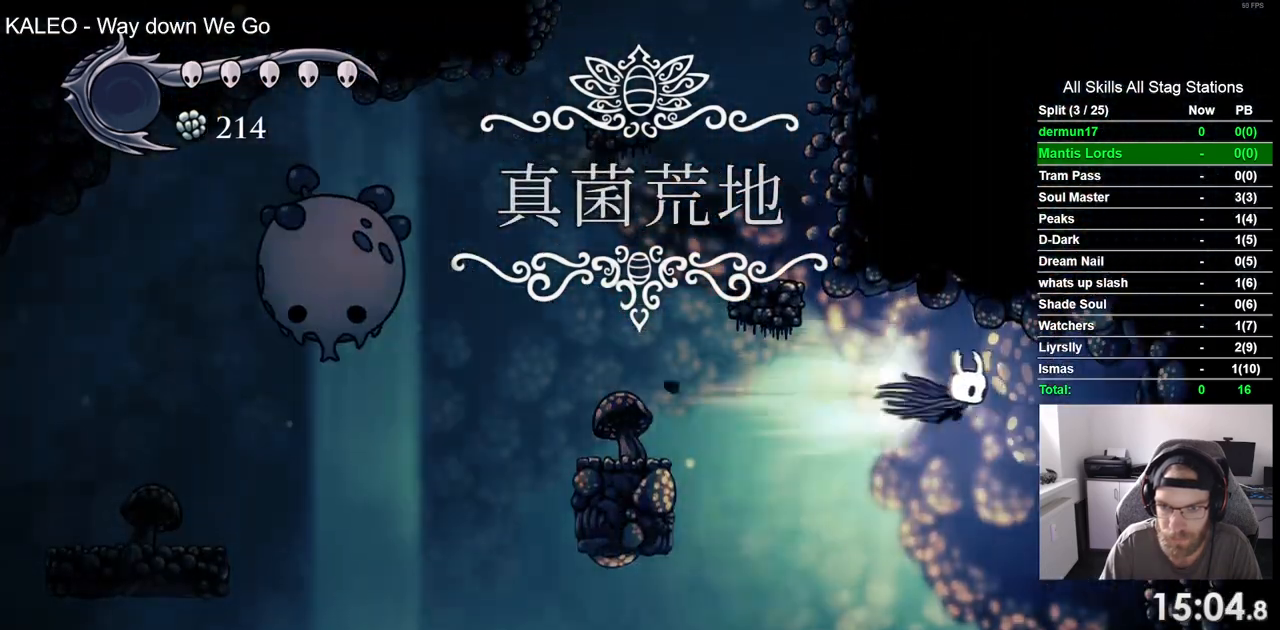
{"buttons": ["DPAD_RIGHT"], "left_stick": "center", "right_stick": "center", "events": [[67, "R2", "up"]]}